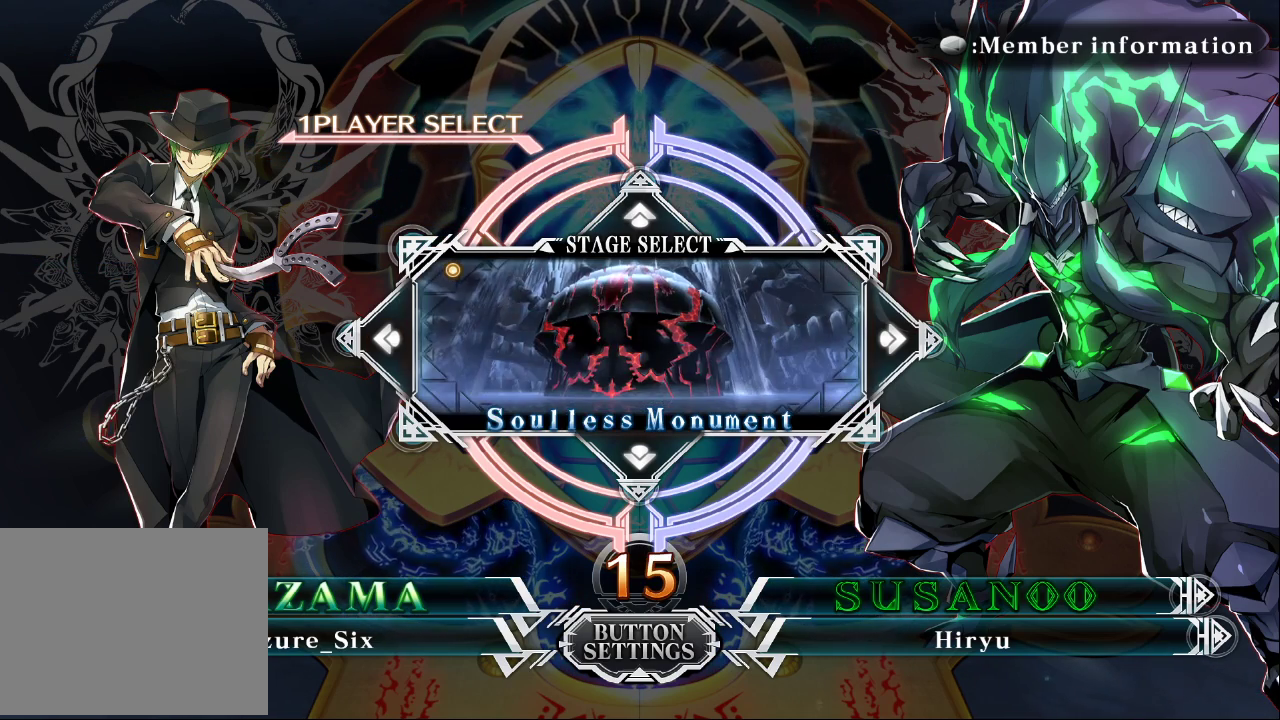
Gameplay with a controller (arcade stick); each line is a JSON object with the inputs held at the frame after it. "events" lists button and stick changes between this image and that frame as [ms after this image, input, new state], when the widget could be followed in between. Not read: L3 R3.
{"buttons": [], "left_stick": "left", "events": [[333, "left_stick", "left"]]}
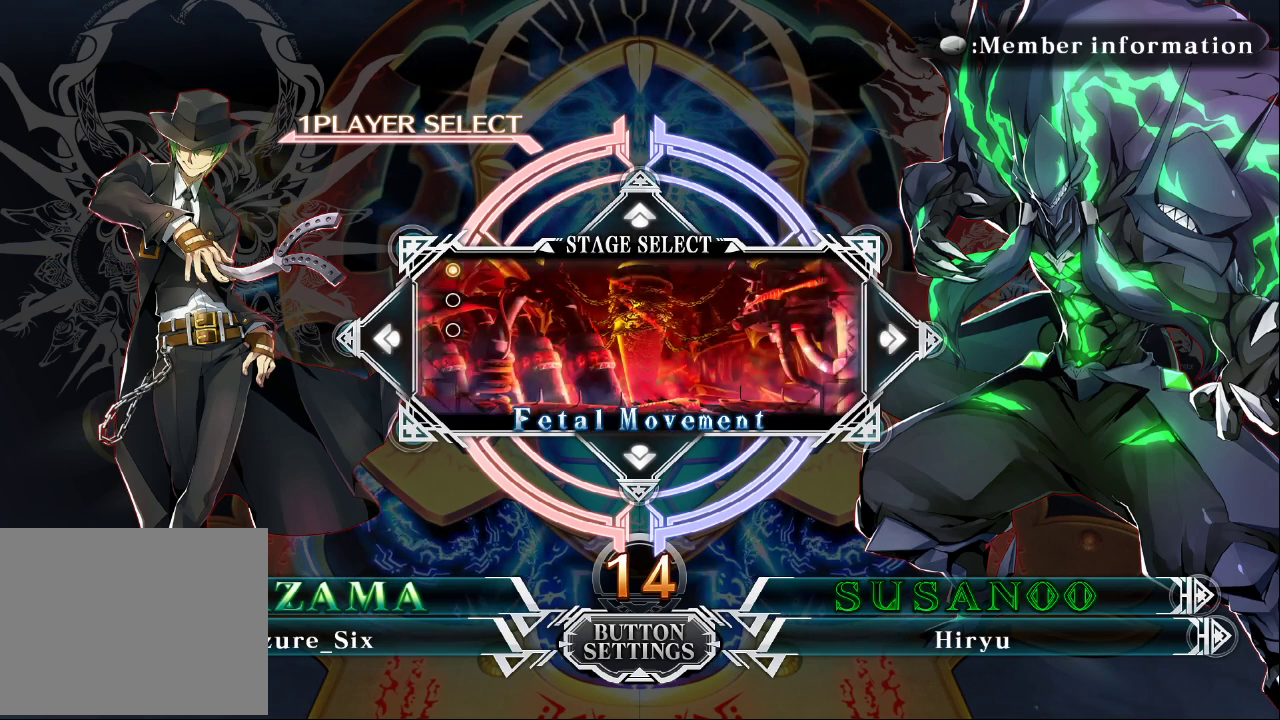
{"buttons": [], "left_stick": "center", "events": [[67, "left_stick", "center"]]}
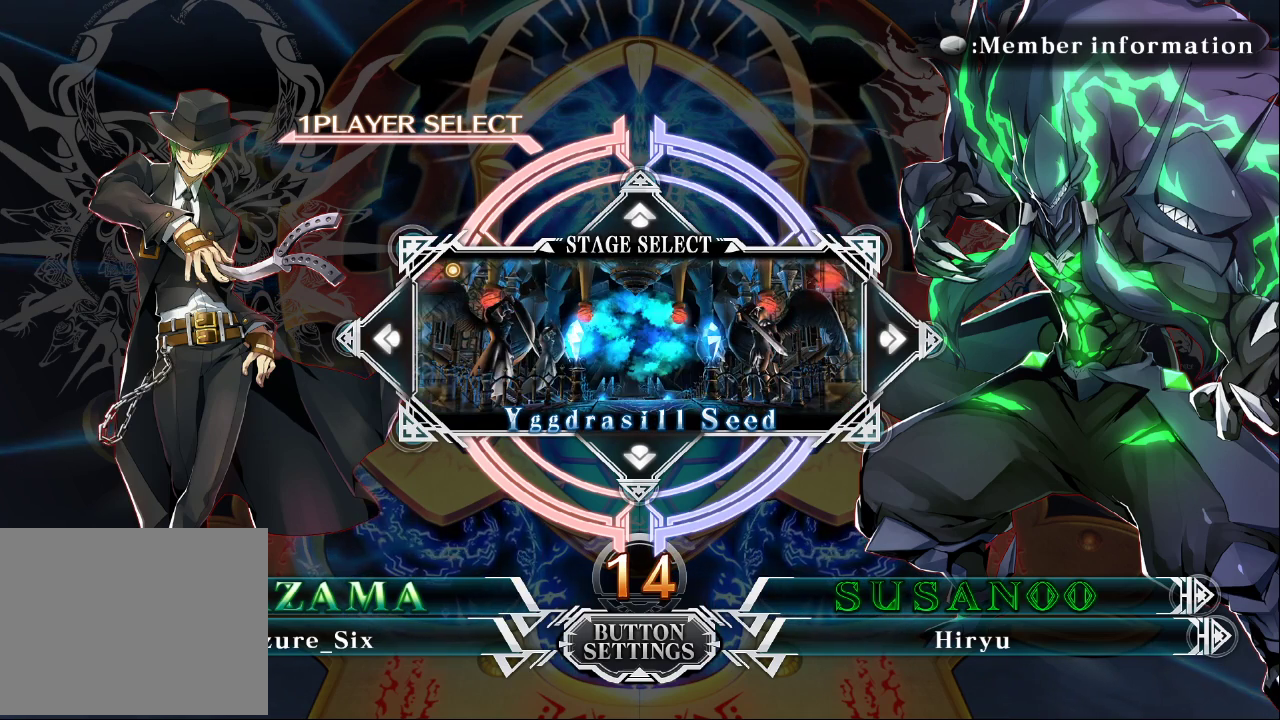
{"buttons": [], "left_stick": "center", "events": [[200, "left_stick", "left"], [333, "left_stick", "center"]]}
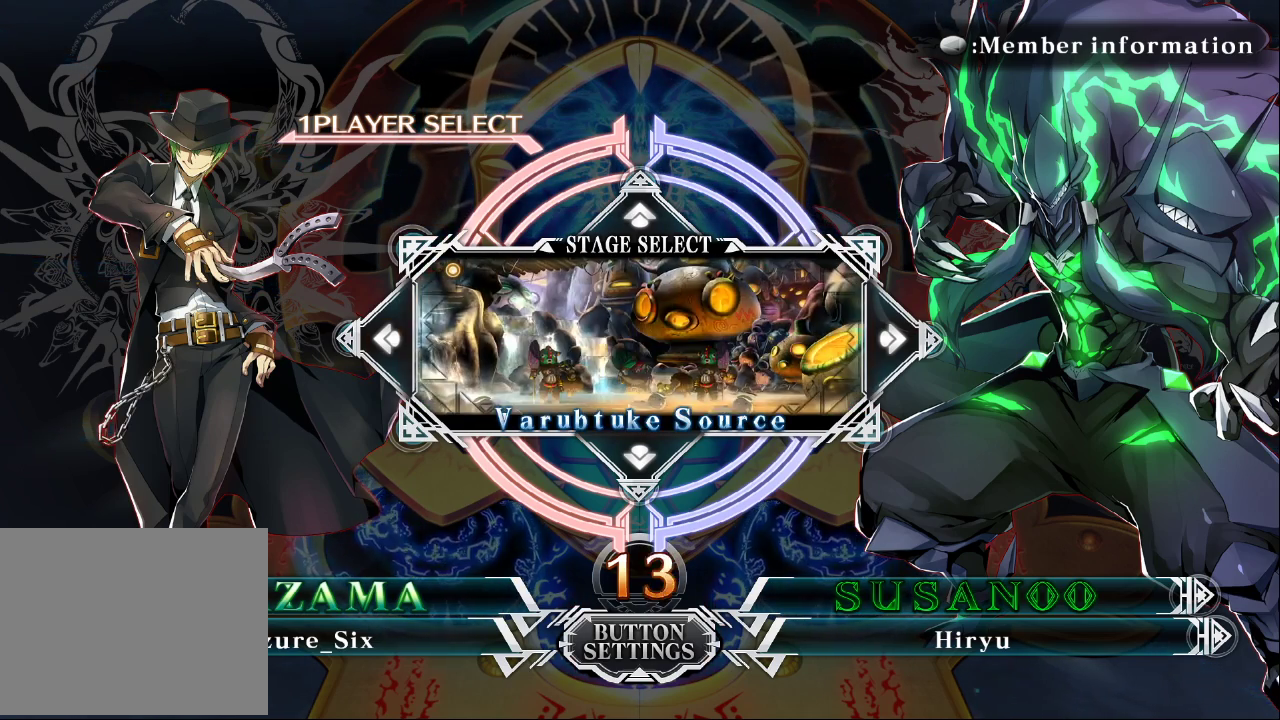
{"buttons": [], "left_stick": "left", "events": [[167, "left_stick", "left"], [300, "left_stick", "center"], [400, "left_stick", "left"]]}
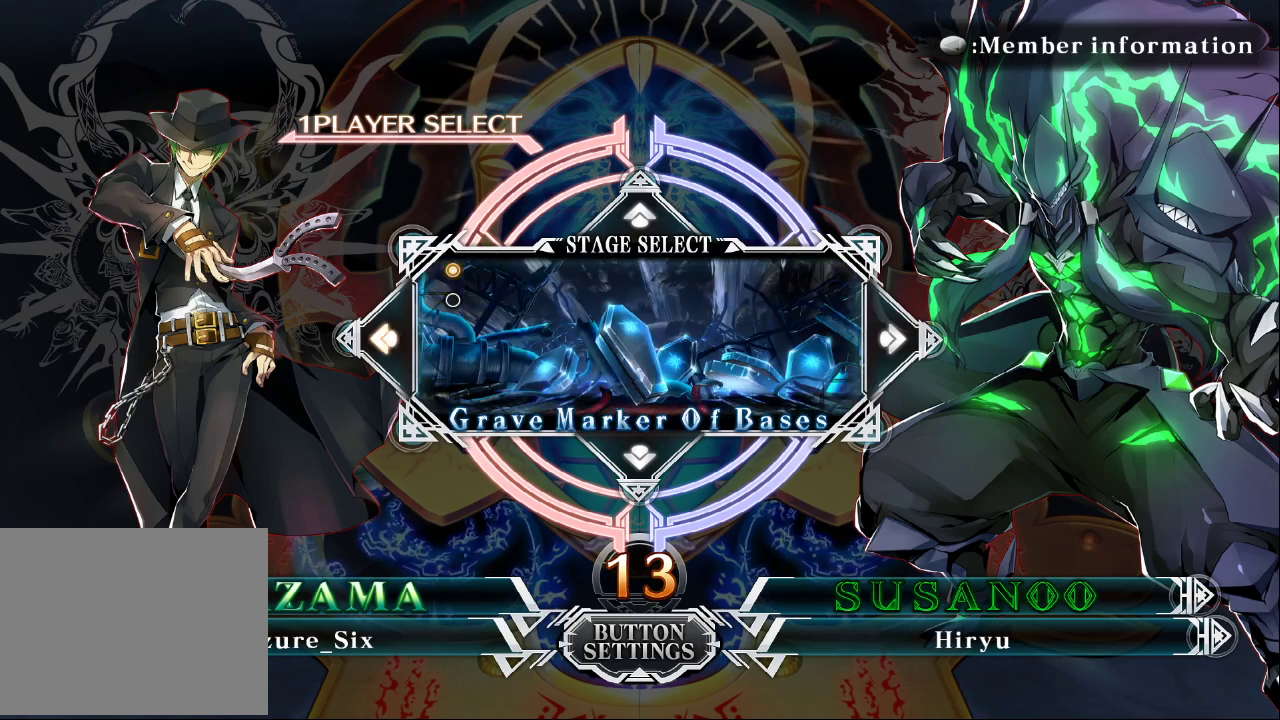
{"buttons": [], "left_stick": "left", "events": [[67, "left_stick", "center"], [433, "left_stick", "left"]]}
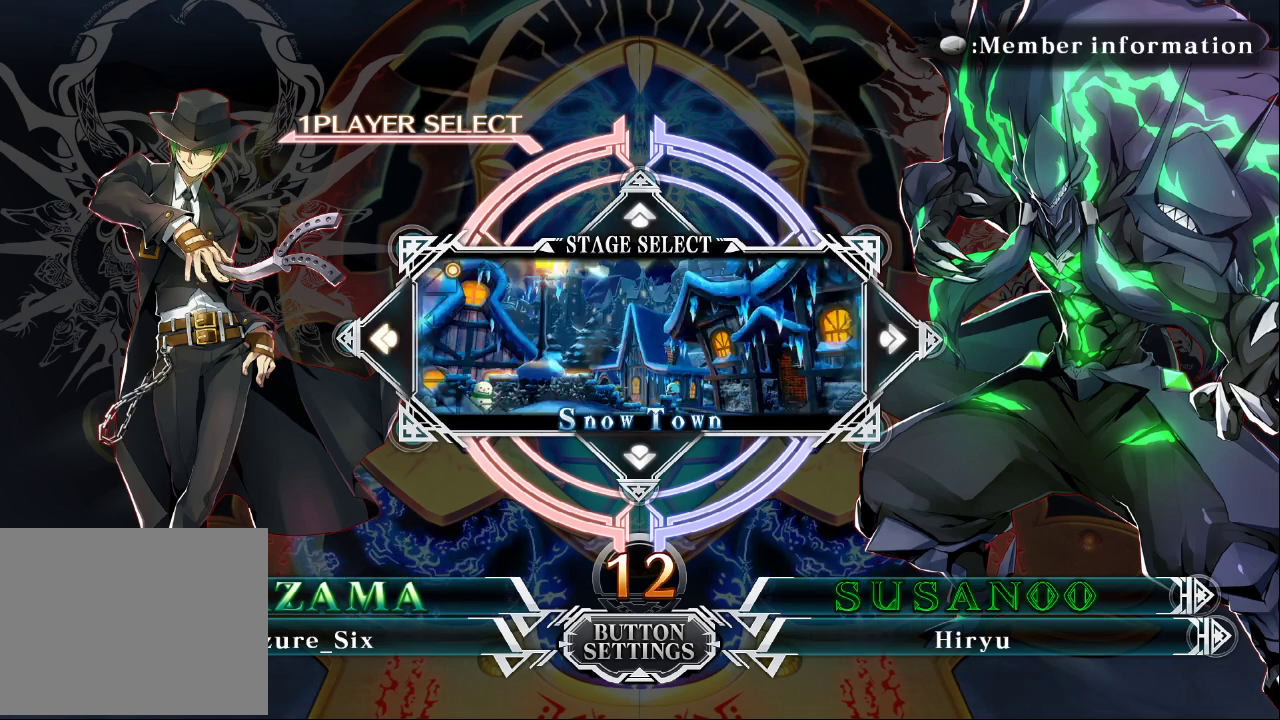
{"buttons": [], "left_stick": "right", "events": [[133, "left_stick", "center"], [467, "left_stick", "right"]]}
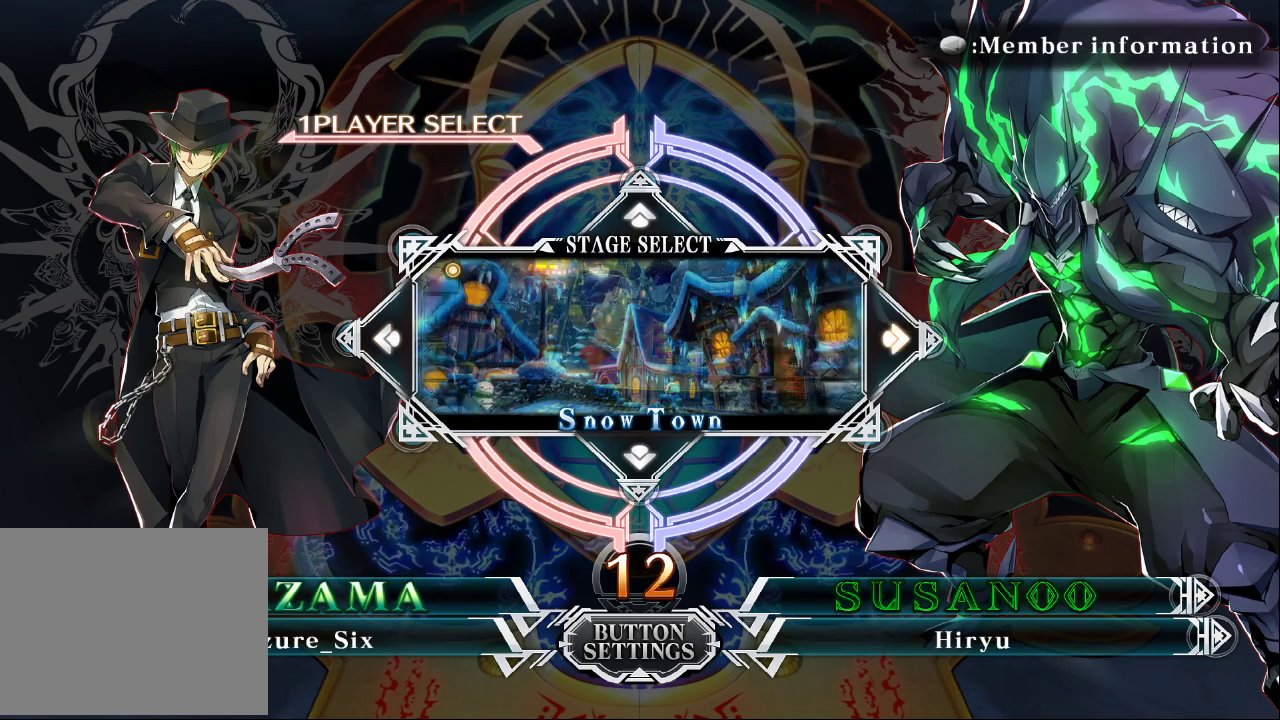
{"buttons": [], "left_stick": "center", "events": [[67, "left_stick", "center"], [333, "left_stick", "down"], [467, "left_stick", "center"]]}
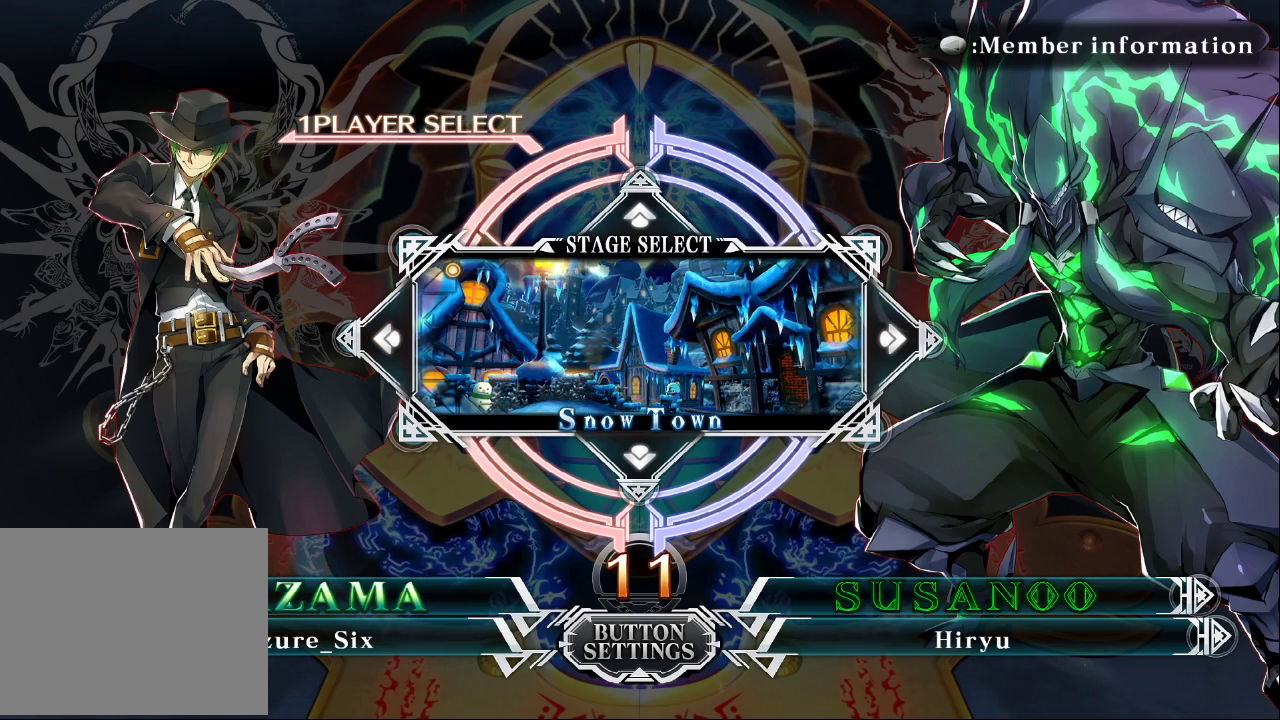
{"buttons": [], "left_stick": "center", "events": [[200, "left_stick", "right"], [300, "left_stick", "center"]]}
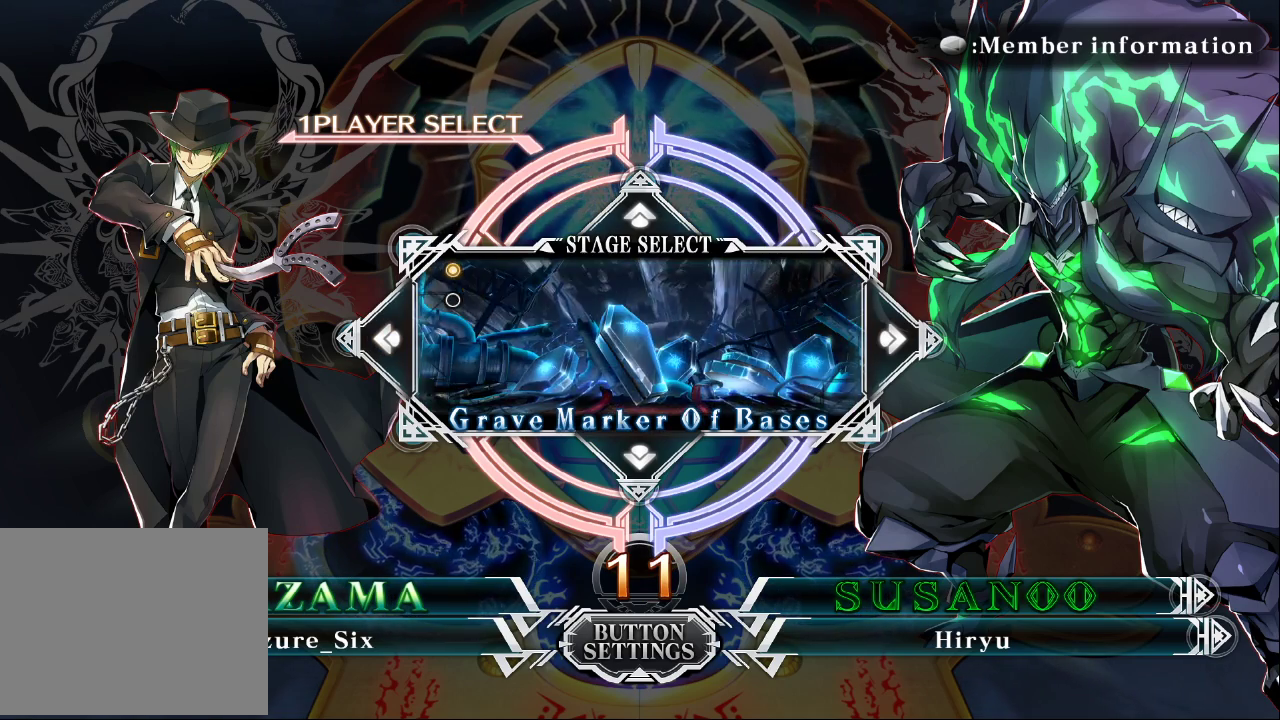
{"buttons": [], "left_stick": "center", "events": [[33, "left_stick", "down"], [133, "left_stick", "center"], [400, "CROSS", "down"], [500, "CROSS", "up"]]}
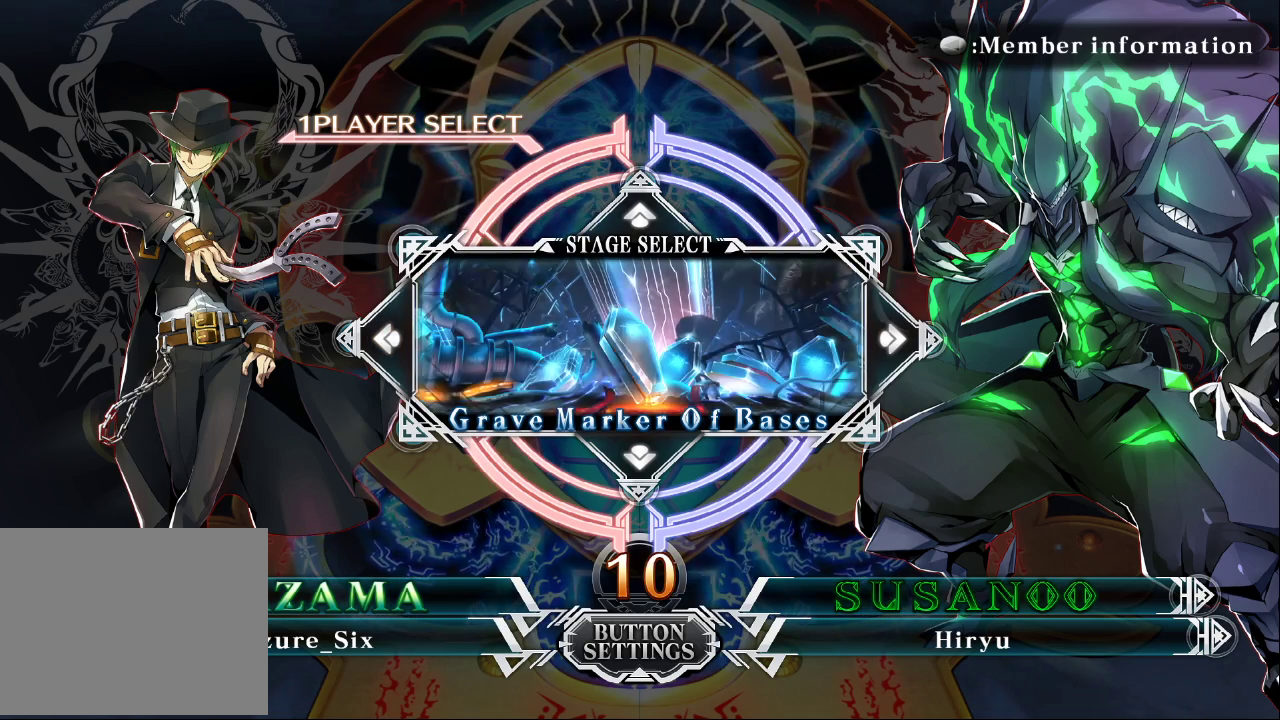
{"buttons": [], "left_stick": "center", "events": []}
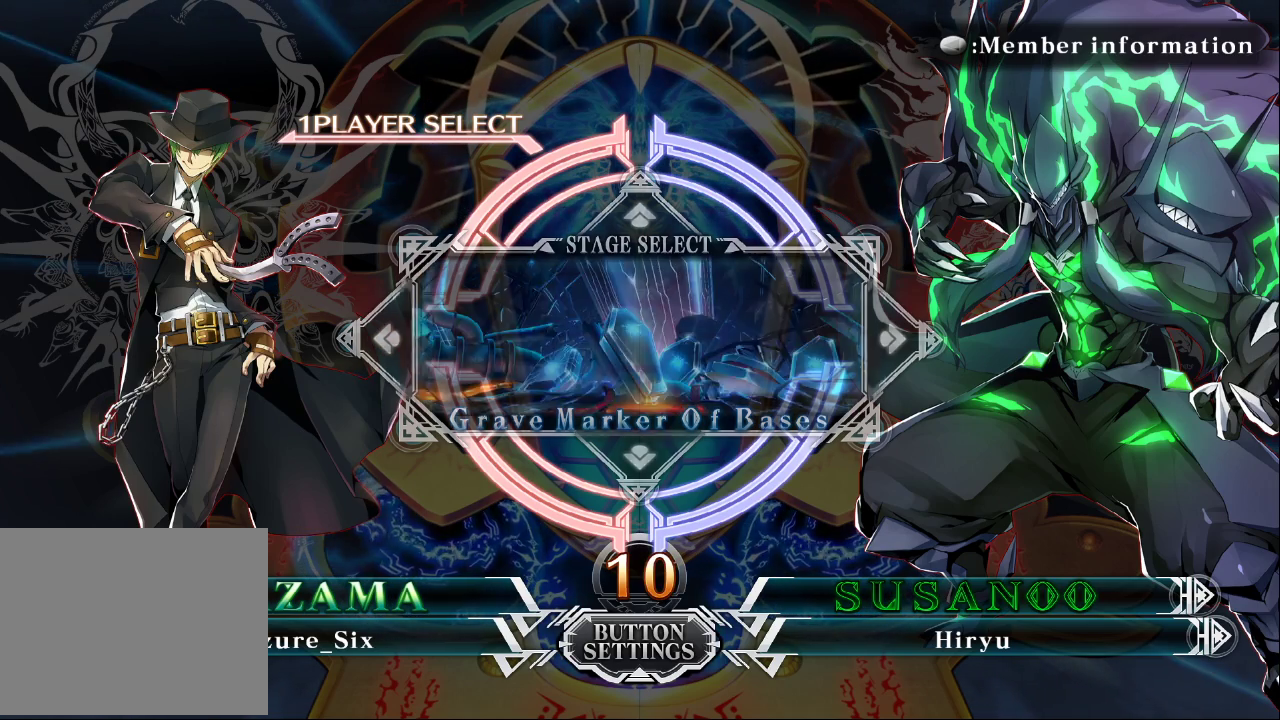
{"buttons": [], "left_stick": "center", "events": []}
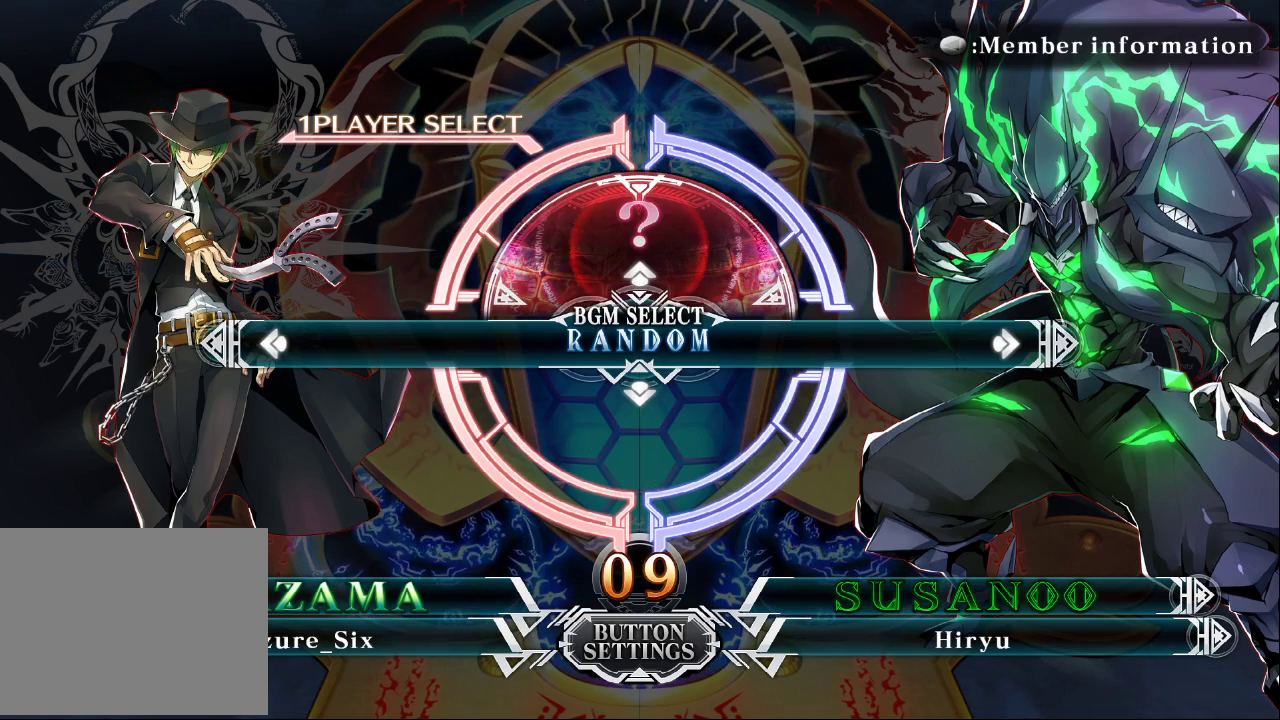
{"buttons": [], "left_stick": "center", "events": []}
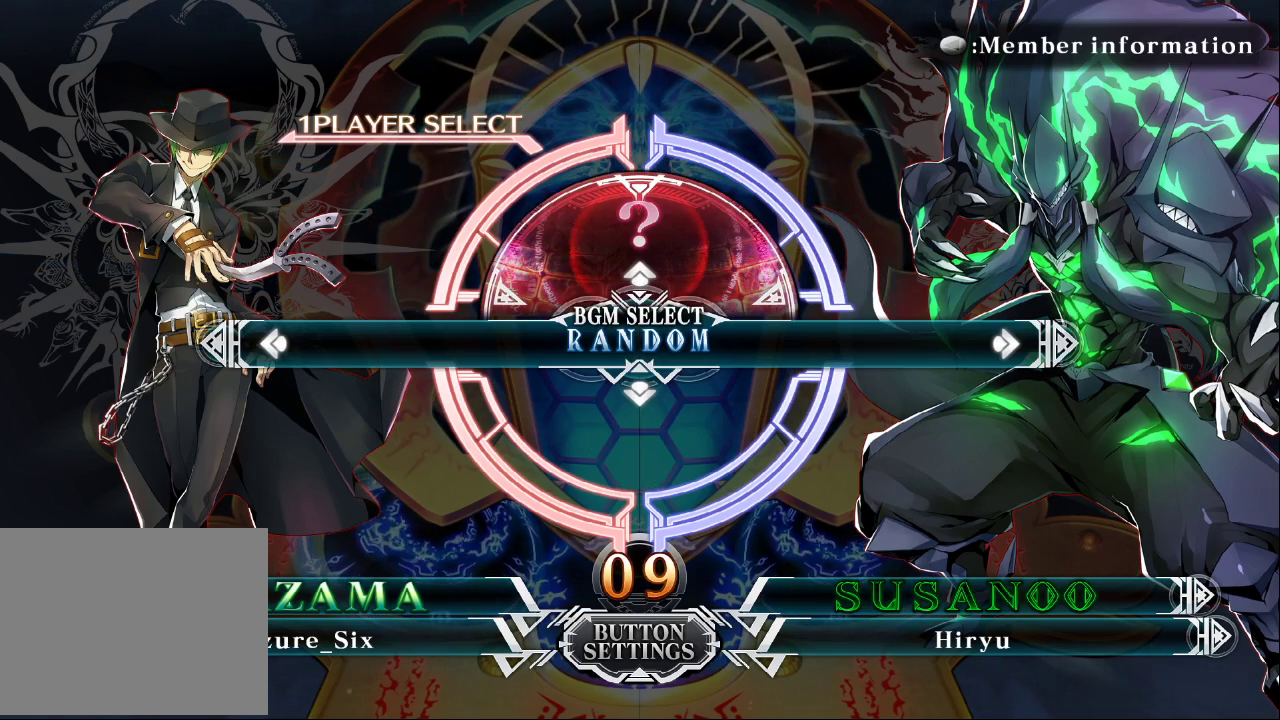
{"buttons": [], "left_stick": "center", "events": []}
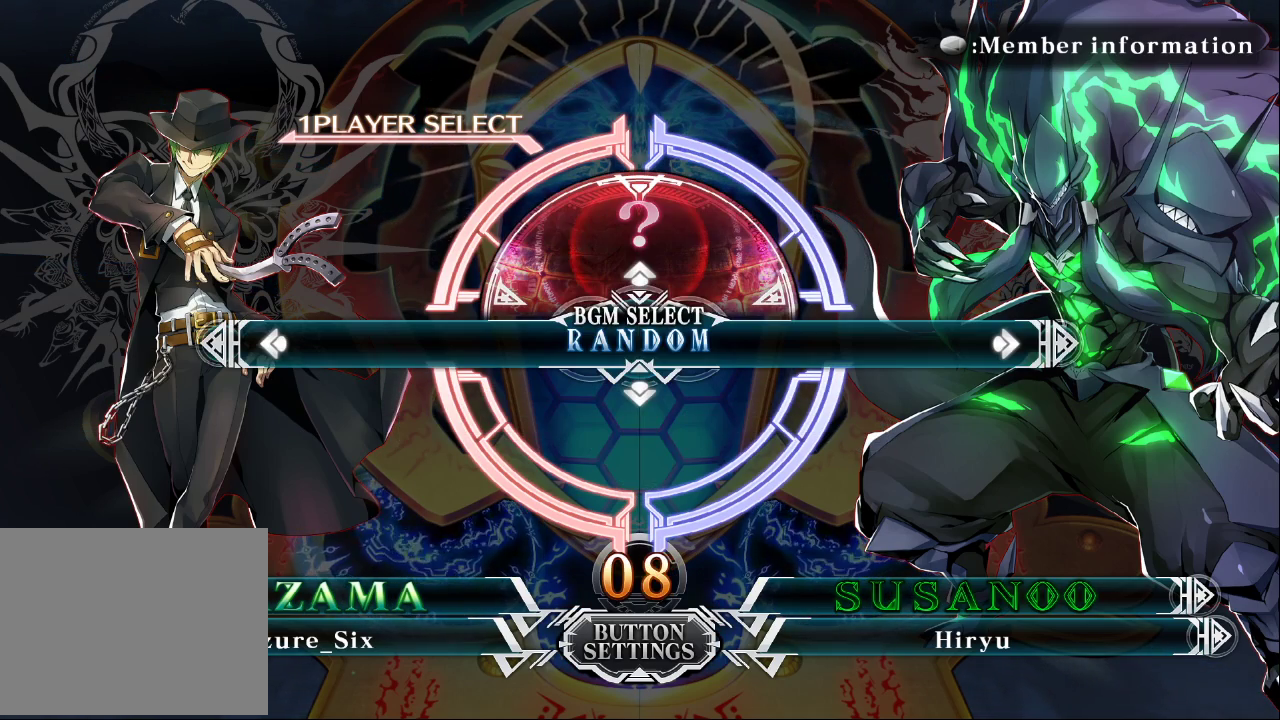
{"buttons": [], "left_stick": "center", "events": [[300, "left_stick", "right"], [433, "left_stick", "center"]]}
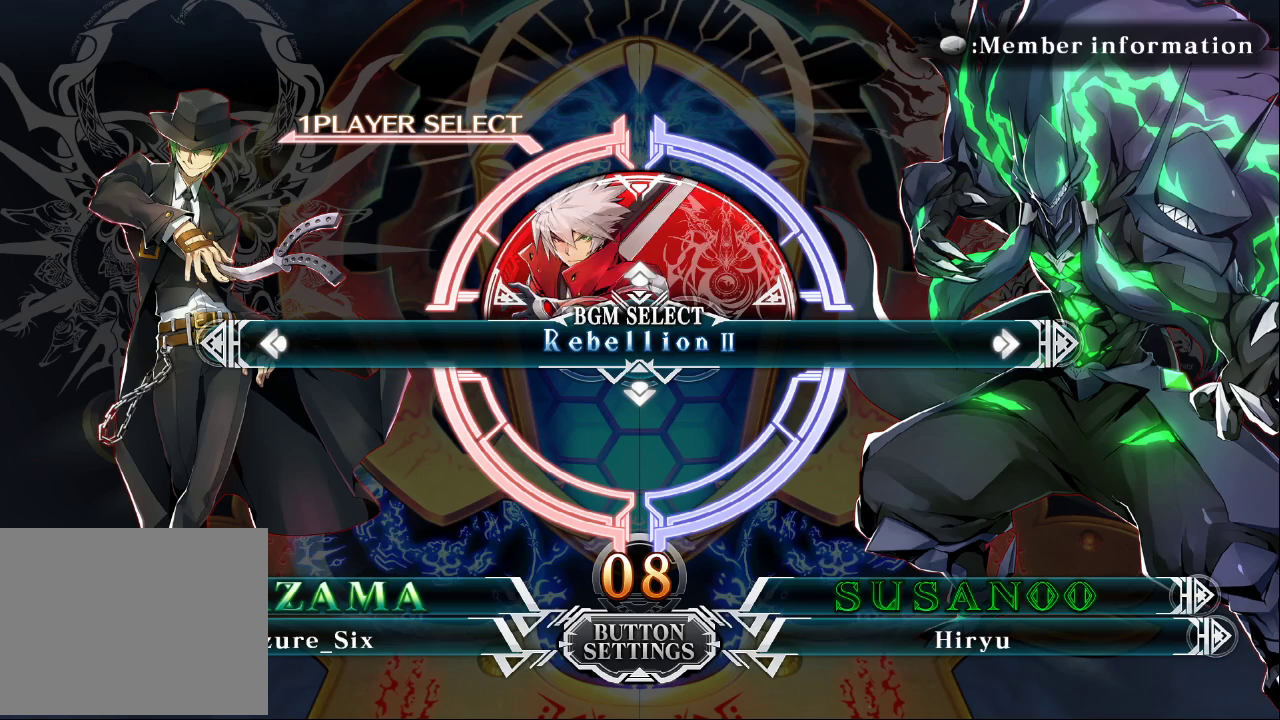
{"buttons": [], "left_stick": "right", "events": [[300, "left_stick", "right"]]}
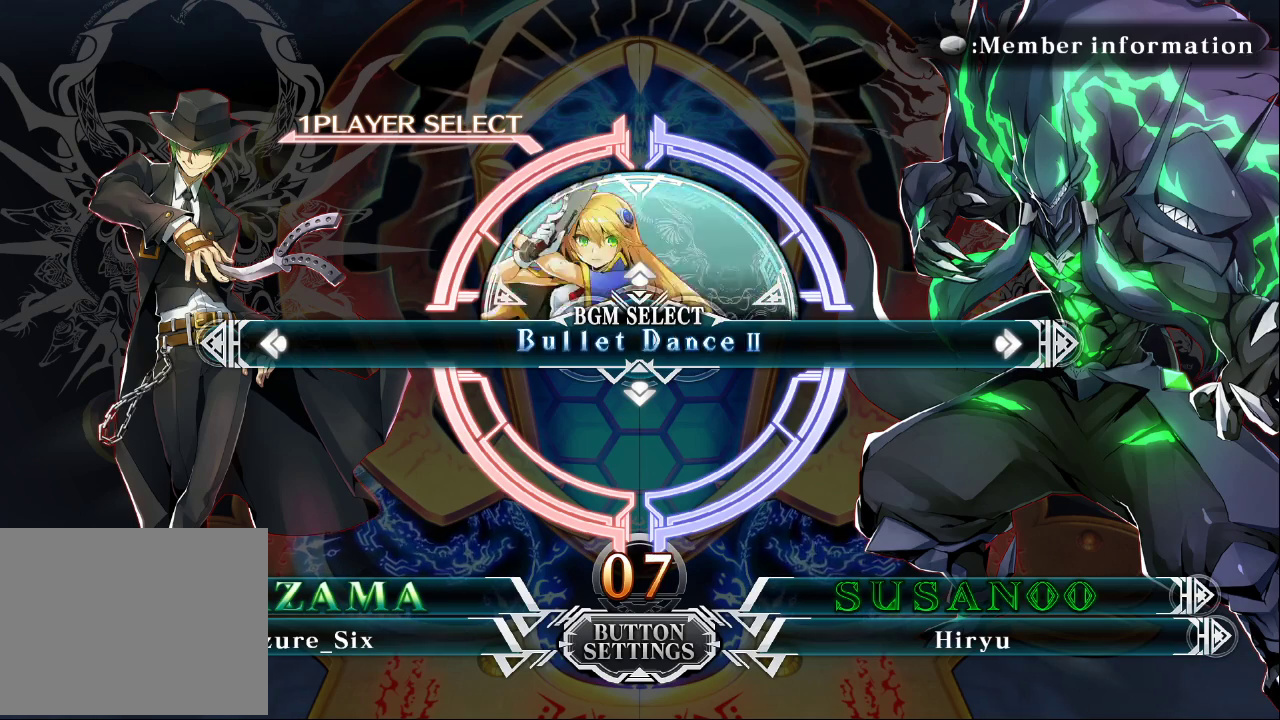
{"buttons": [], "left_stick": "left", "events": [[100, "left_stick", "center"], [200, "left_stick", "left"]]}
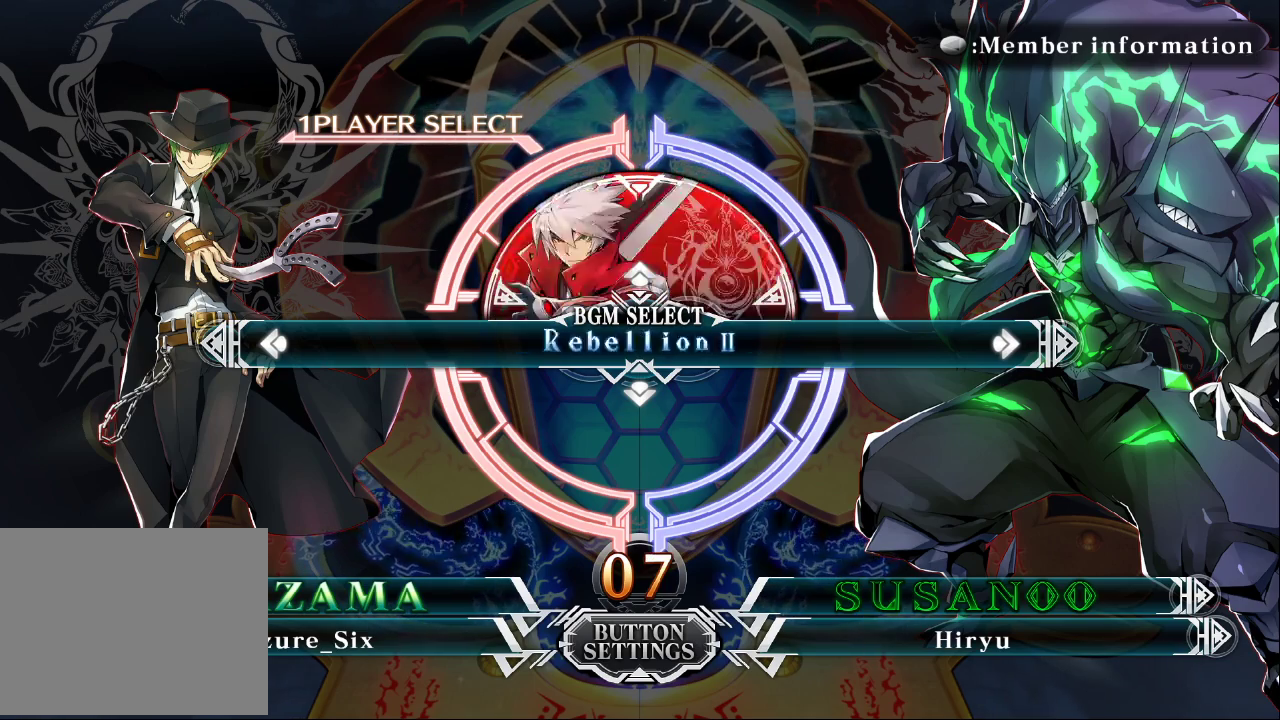
{"buttons": [], "left_stick": "center", "events": [[300, "left_stick", "center"]]}
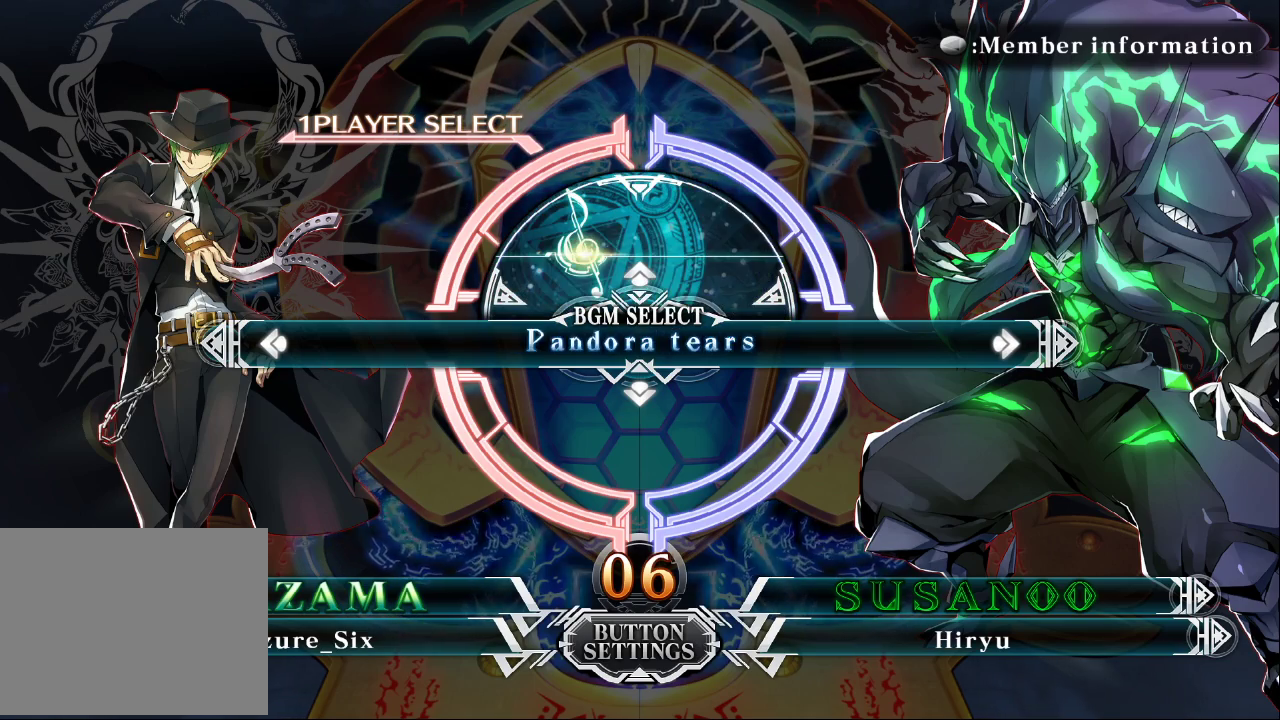
{"buttons": [], "left_stick": "left", "events": [[67, "left_stick", "left"], [367, "left_stick", "center"], [500, "left_stick", "left"]]}
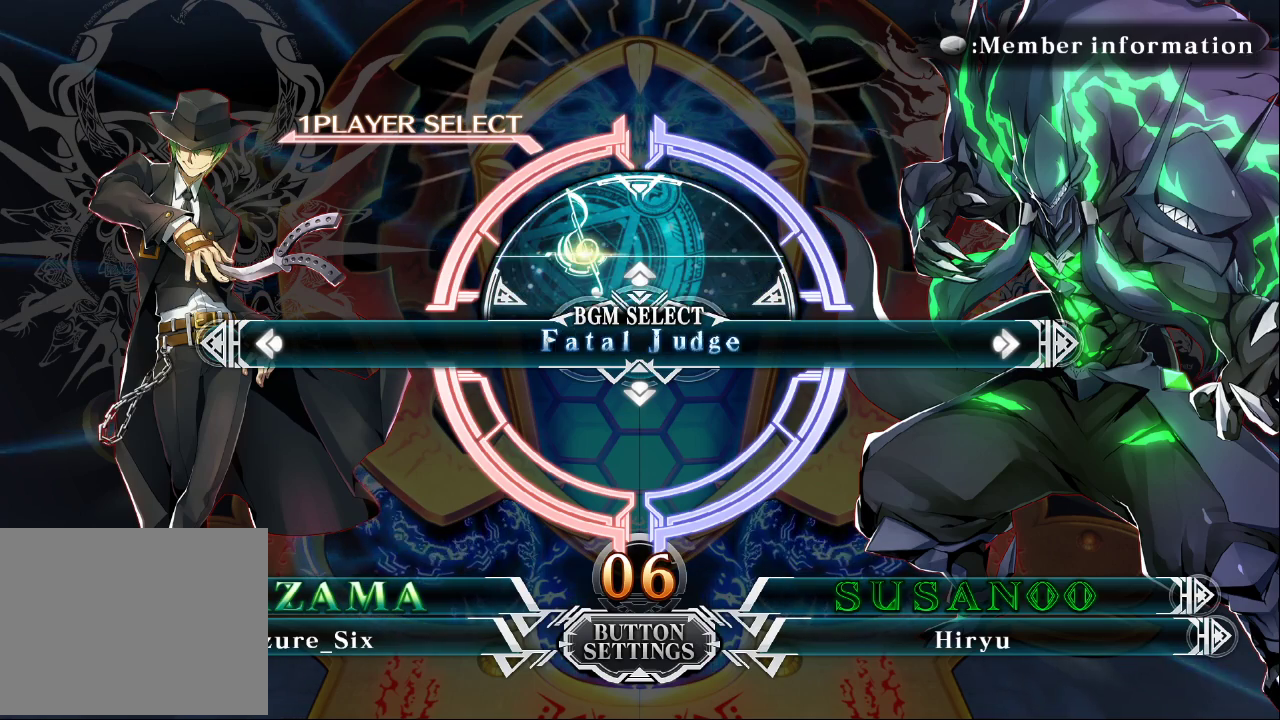
{"buttons": [], "left_stick": "right", "events": [[367, "left_stick", "center"], [467, "left_stick", "right"]]}
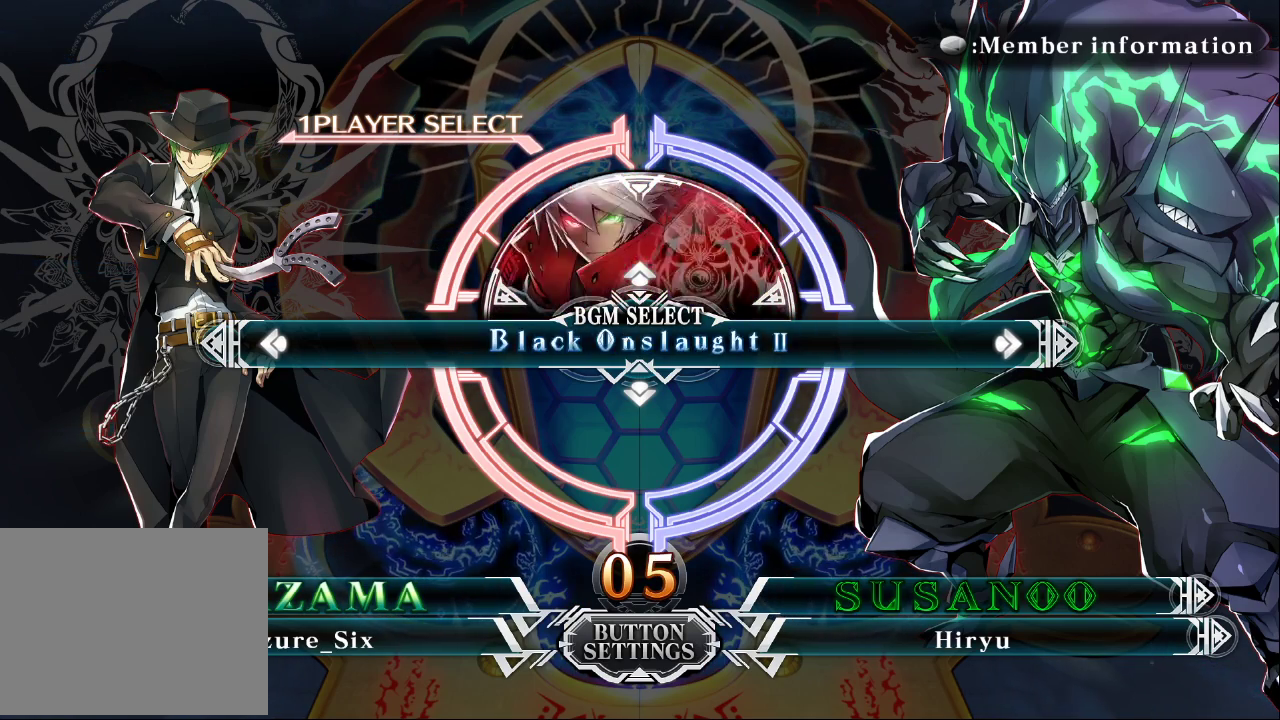
{"buttons": [], "left_stick": "center", "events": [[33, "left_stick", "center"], [133, "left_stick", "right"], [233, "left_stick", "center"], [333, "left_stick", "right"], [433, "left_stick", "center"]]}
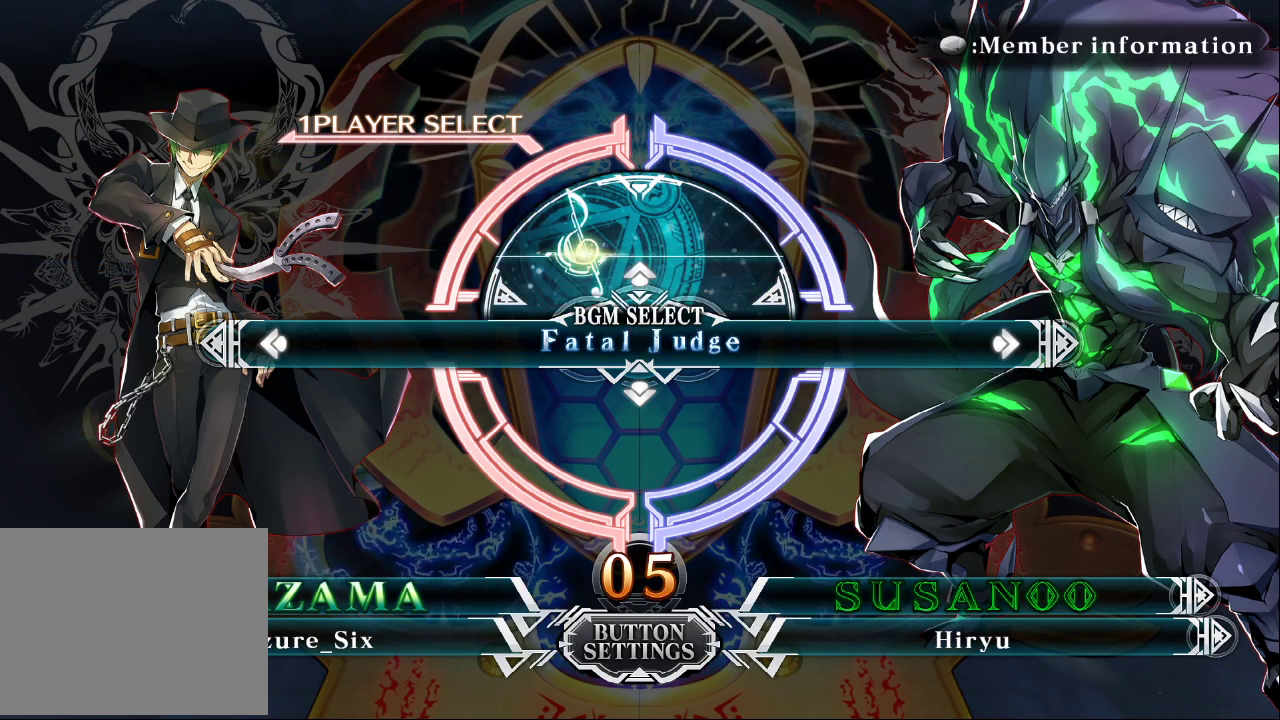
{"buttons": [], "left_stick": "center", "events": [[200, "left_stick", "right"], [300, "left_stick", "center"]]}
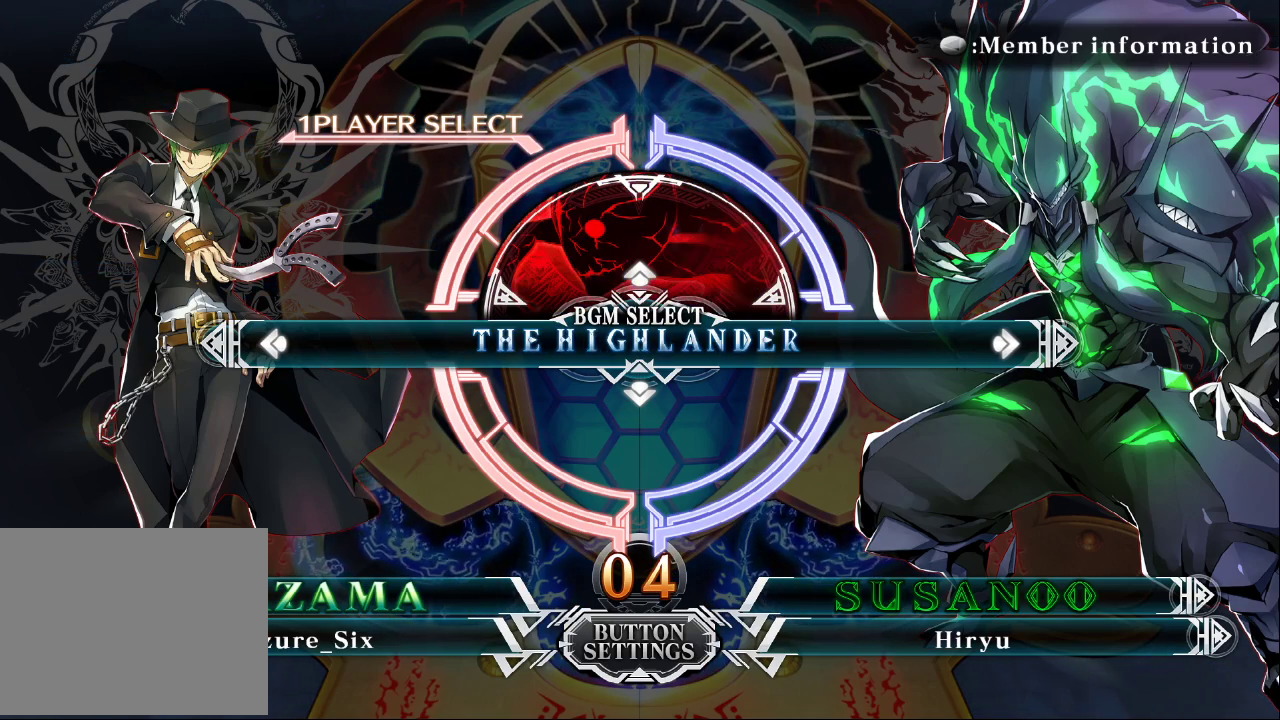
{"buttons": [], "left_stick": "center", "events": [[33, "CROSS", "down"], [67, "CROSS", "up"]]}
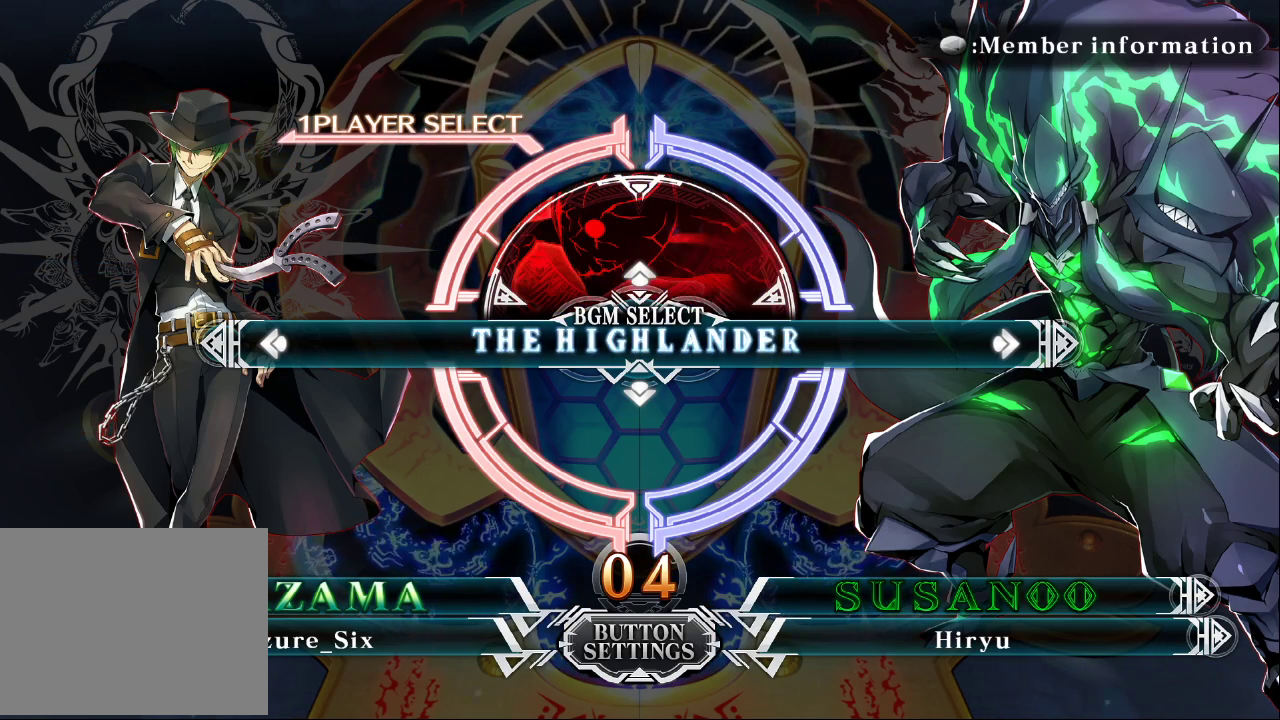
{"buttons": [], "left_stick": "center", "events": []}
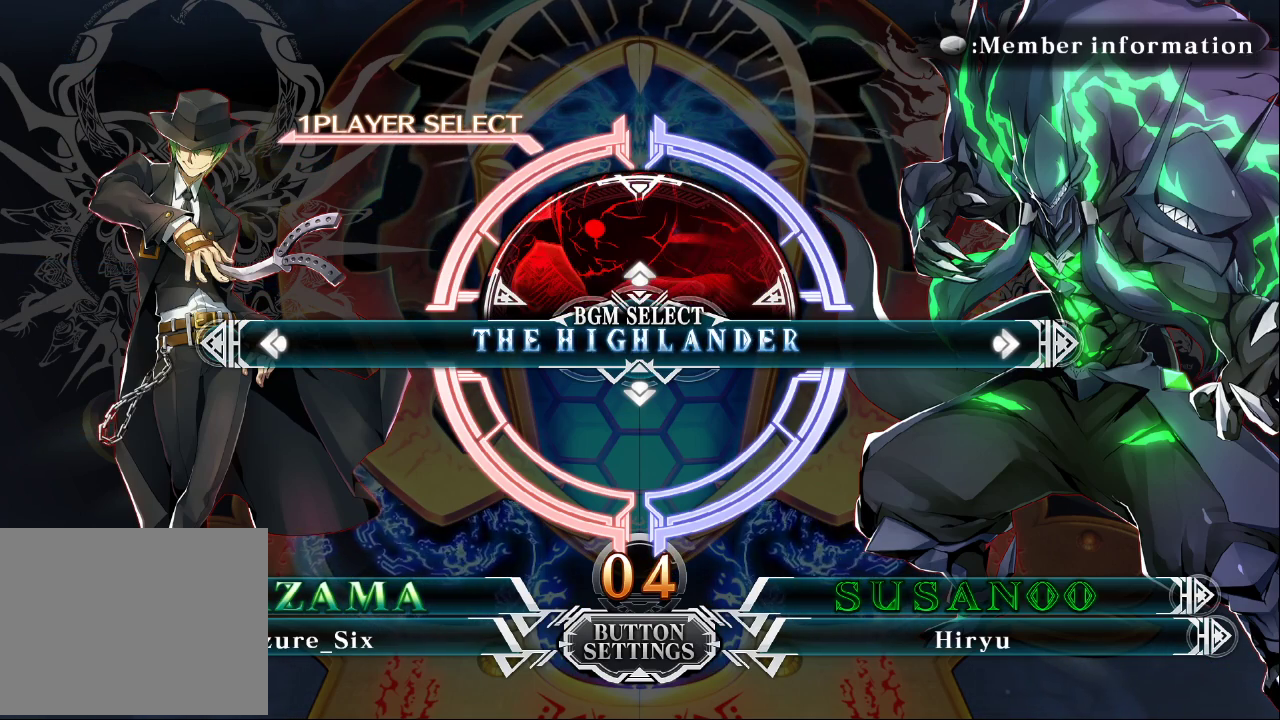
{"buttons": [], "left_stick": "center", "events": []}
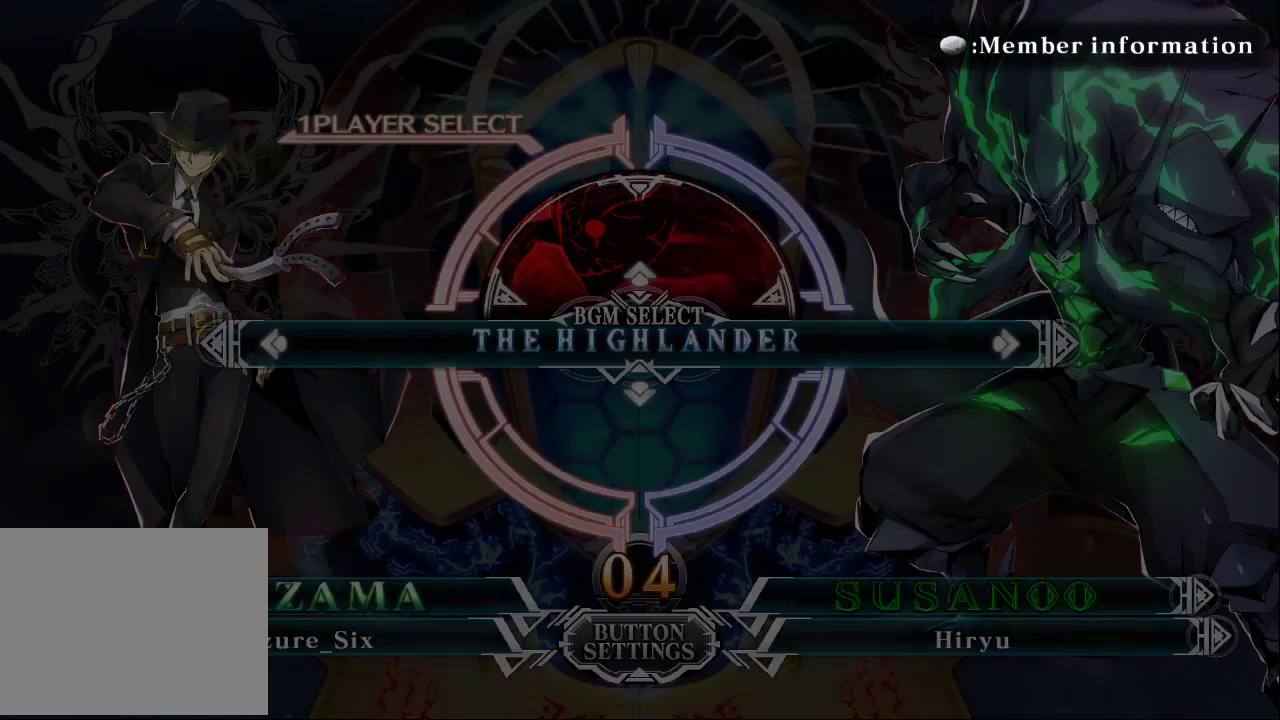
{"buttons": [], "left_stick": "center", "events": []}
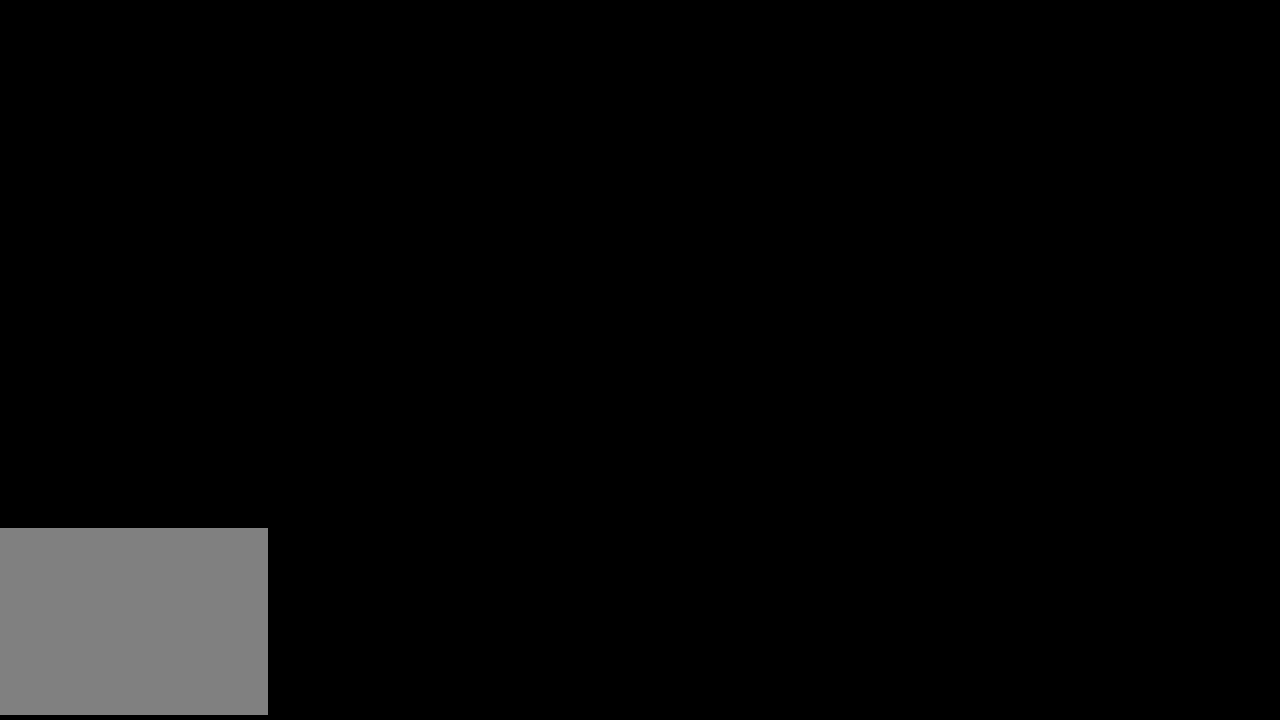
{"buttons": [], "left_stick": "center", "events": []}
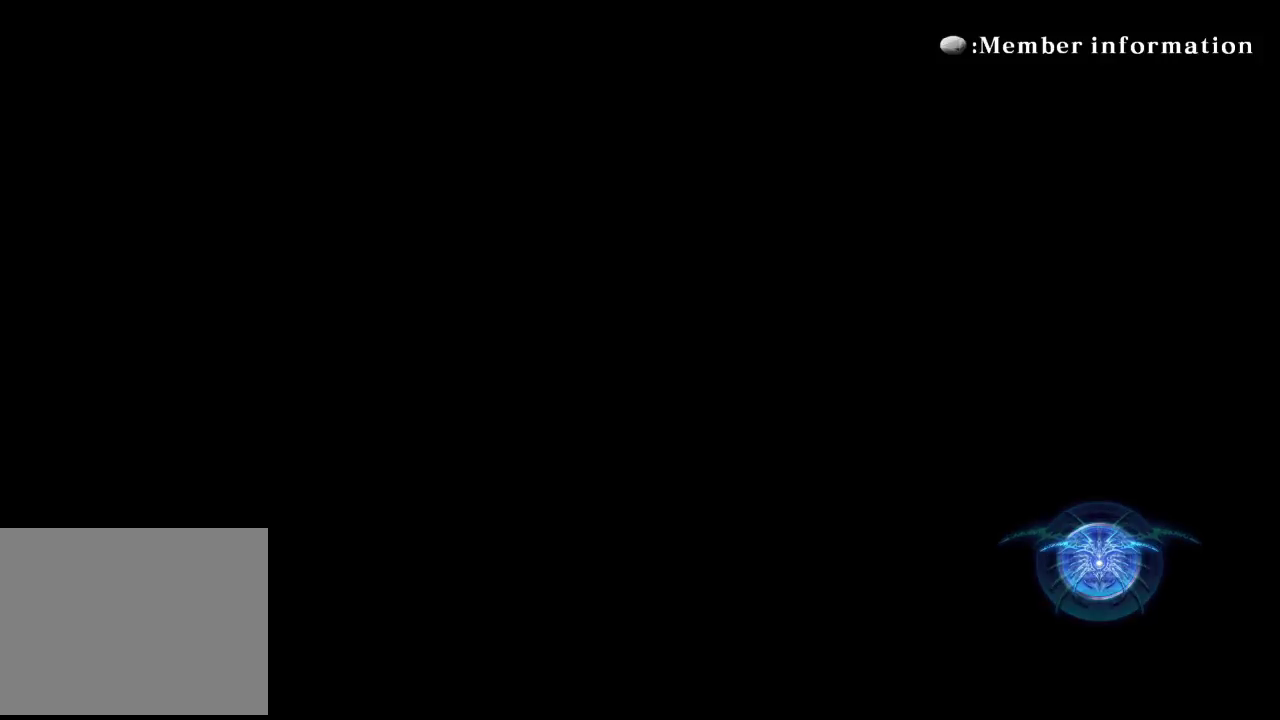
{"buttons": [], "left_stick": "center", "events": [[100, "SQUARE", "down"], [300, "SQUARE", "up"]]}